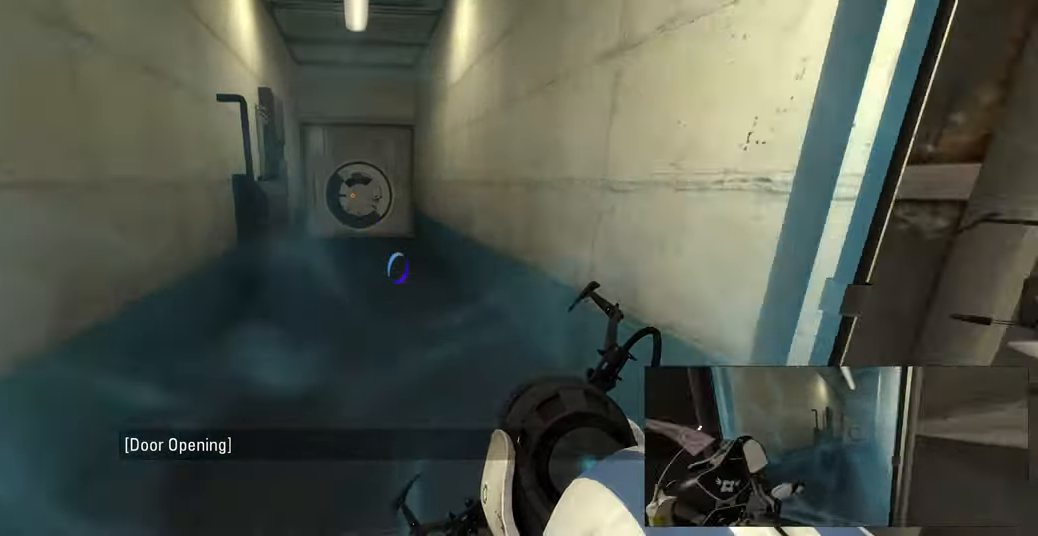
Gameplay with keyboard and mouse; each line is a JSON object with the keys and mouse buttons held at the frame after it. "events" lists presses ("down") and releases ("up") of "a", "ctrl", "d", "e", "f", "q", "r", "s", "shift", "space", "tab", "w", "mouse_left", "mouse_wheel", "mouse_right", "mouse_mb4" and "mouse_mb5" between this image and that frame as [ms after this image, input, new state], when the widget could be followed in between. "mouse_left", "mouse_wheel", "mouse_right", "mouse_mb4", "mouse_mb5" = the "left", "wheel", "right", "mb4", "mb5" buttons of the "mouse" list. No other keys are recorded. "wheel" means that the mouse wheel is clicked or scrolled. Mouse movement is not recorded.
{"keys": [], "mouse": [], "events": [[34, "w", "up"], [350, "s", "down"], [417, "a", "up"], [484, "s", "up"]]}
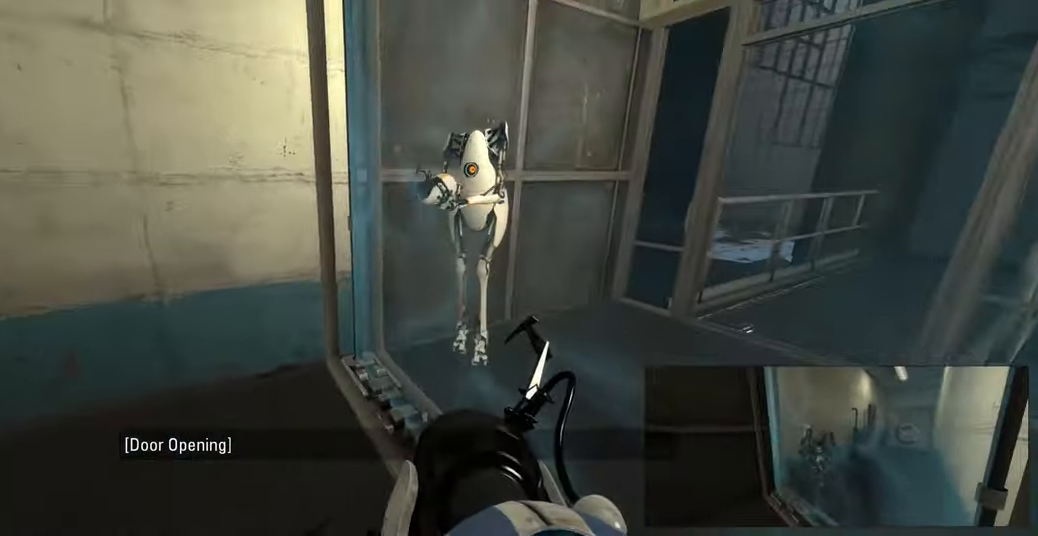
{"keys": [], "mouse": [], "events": []}
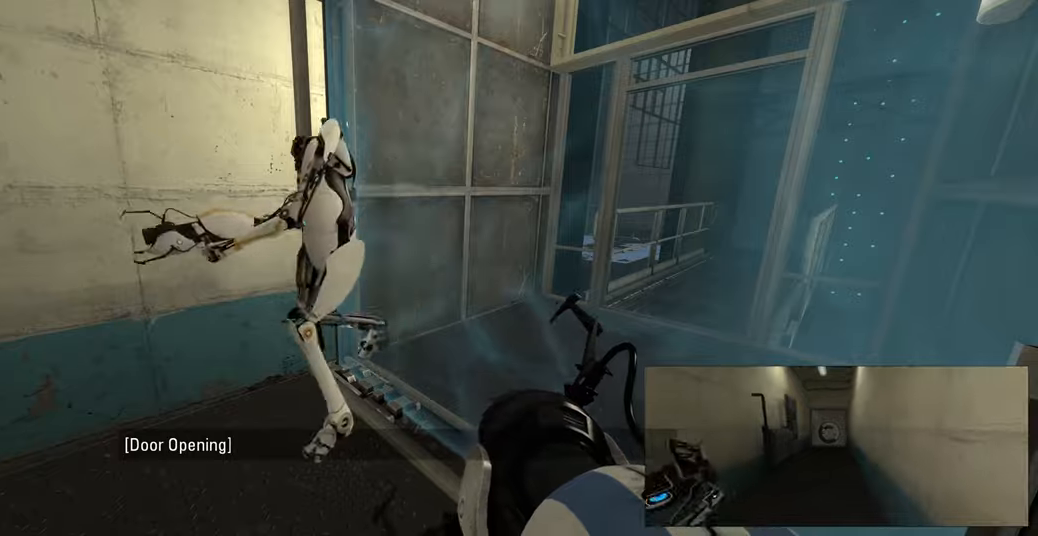
{"keys": [], "mouse": [], "events": []}
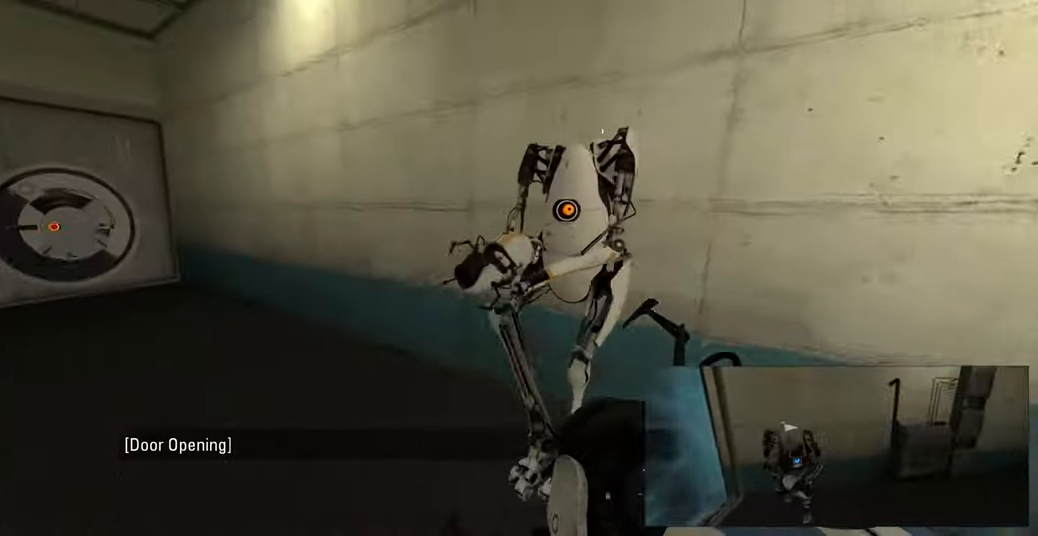
{"keys": ["w"], "mouse": [], "events": [[266, "w", "down"], [400, "d", "down"], [466, "d", "up"]]}
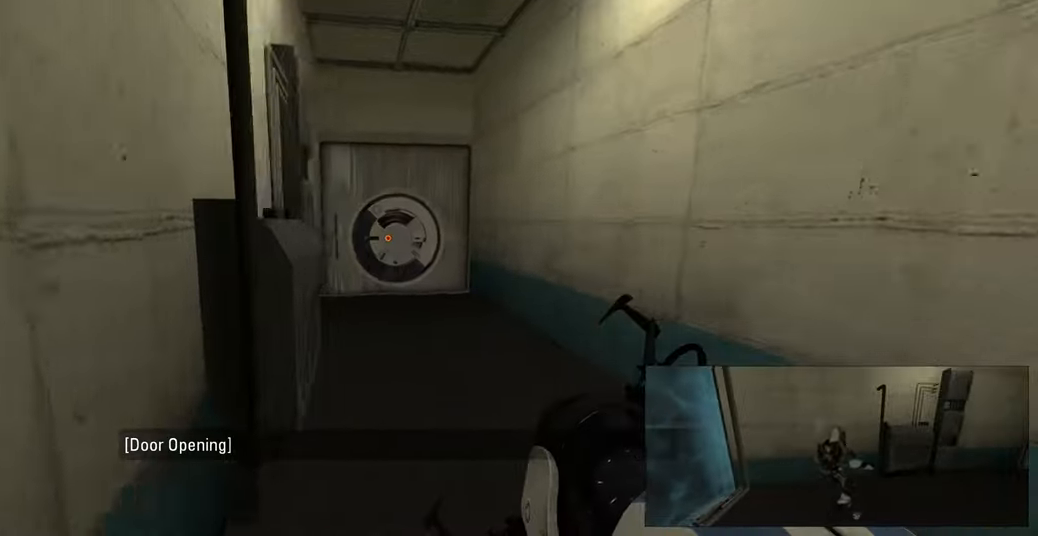
{"keys": ["w"], "mouse": [], "events": []}
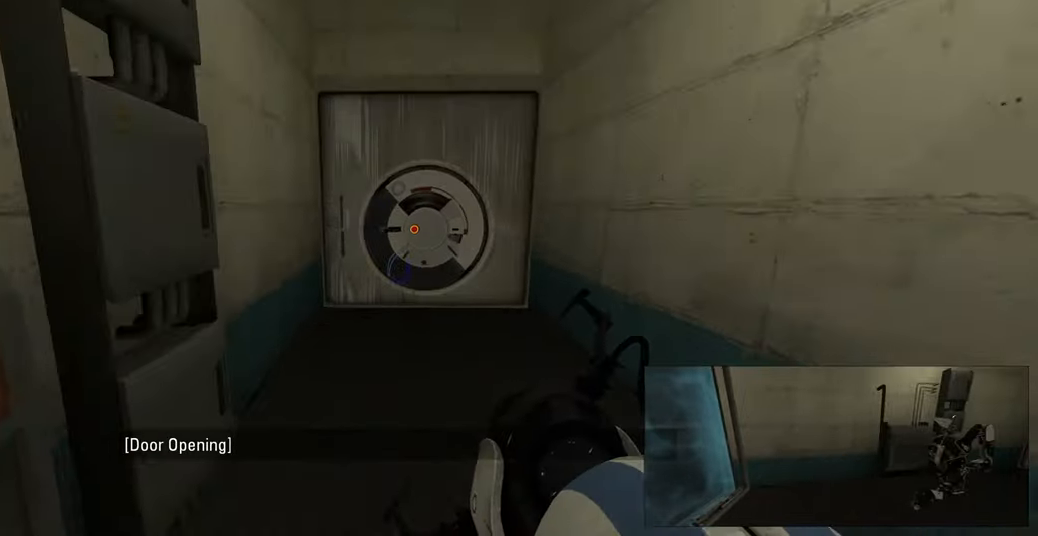
{"keys": [], "mouse": [], "events": [[316, "w", "up"]]}
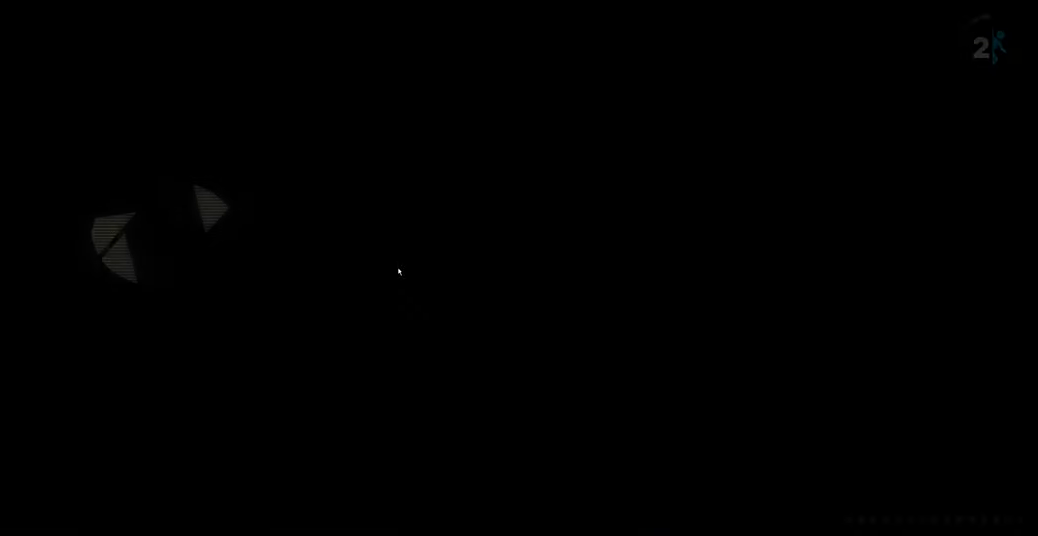
{"keys": [], "mouse": [], "events": []}
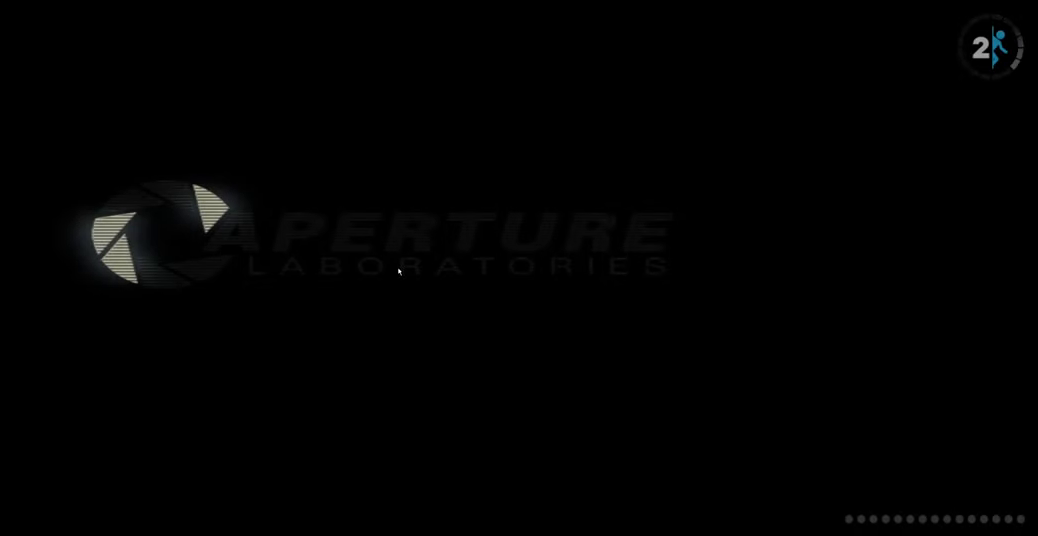
{"keys": [], "mouse": [], "events": []}
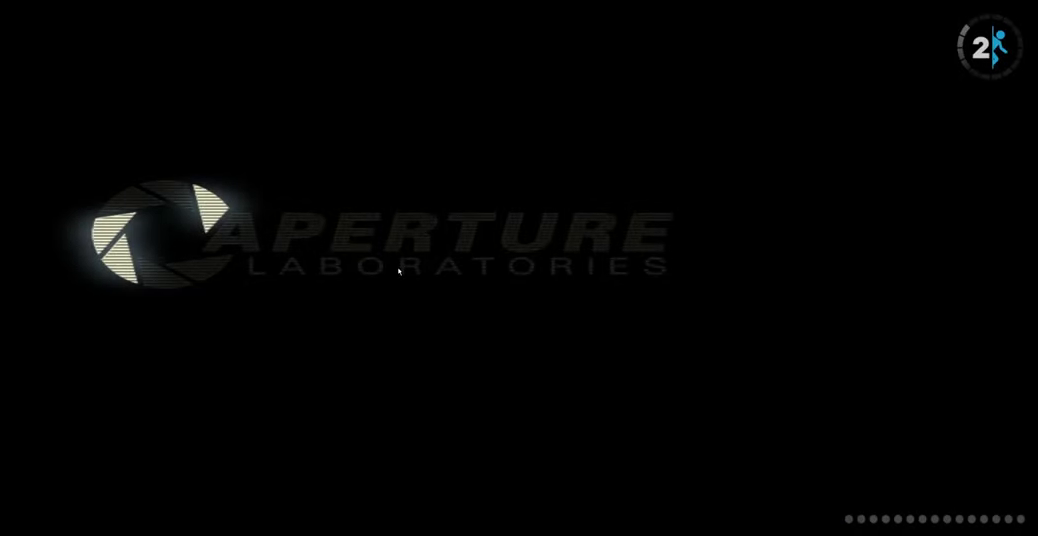
{"keys": [], "mouse": [], "events": []}
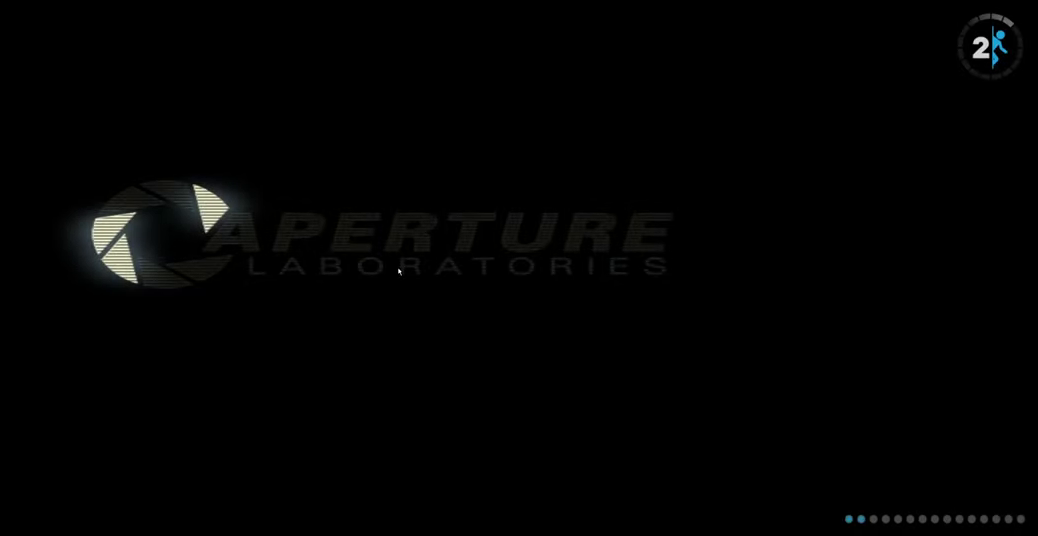
{"keys": [], "mouse": [], "events": []}
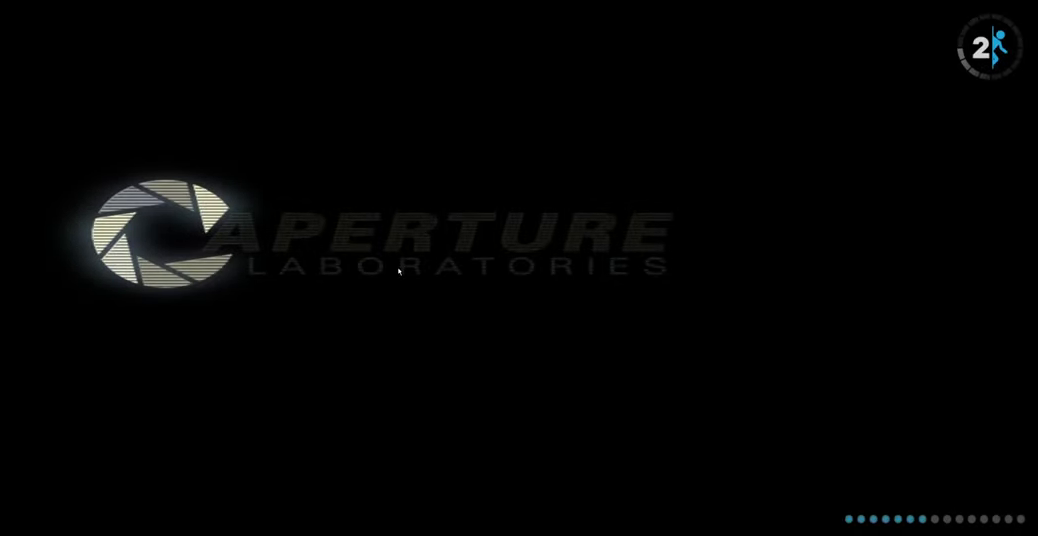
{"keys": [], "mouse": [], "events": []}
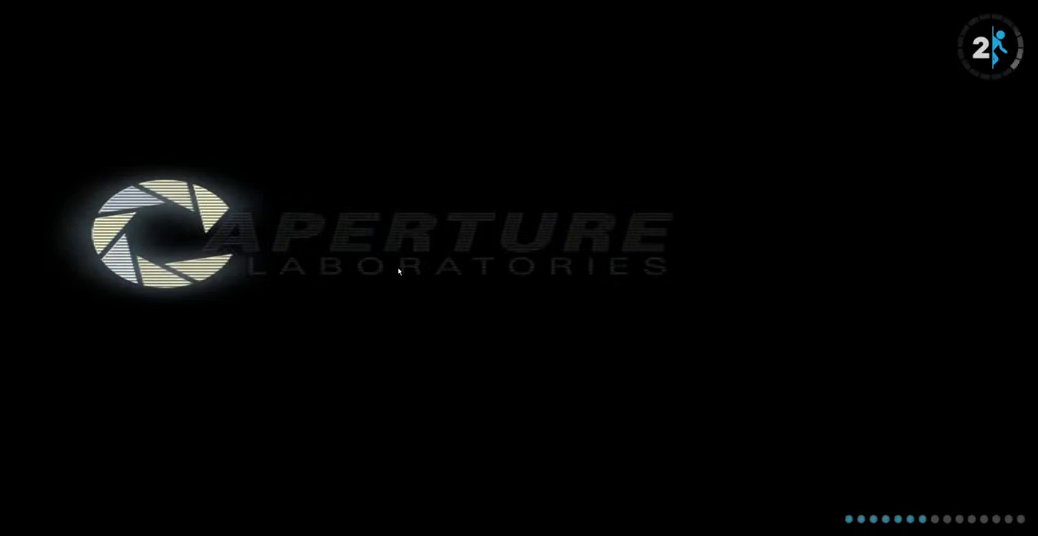
{"keys": [], "mouse": [], "events": []}
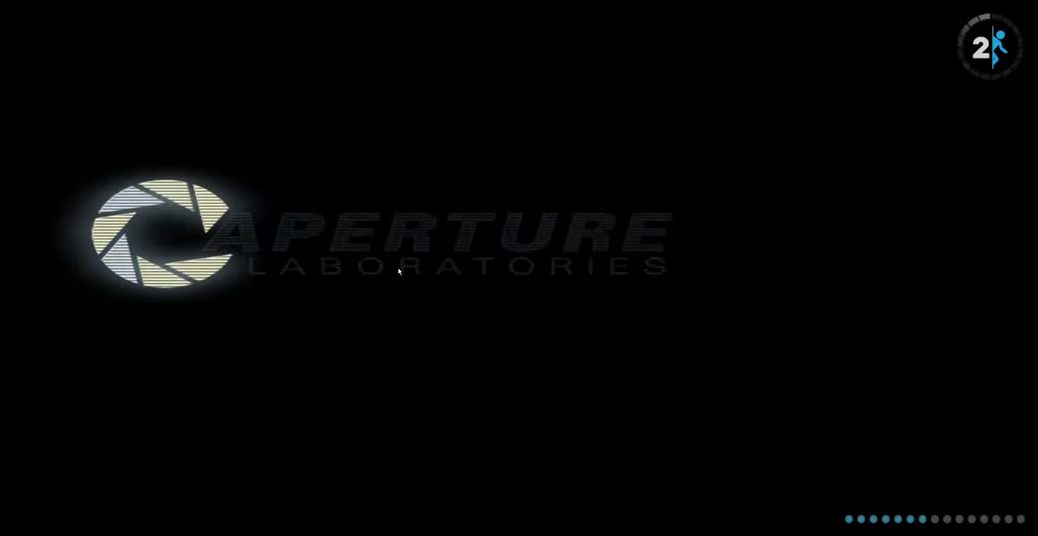
{"keys": [], "mouse": [], "events": []}
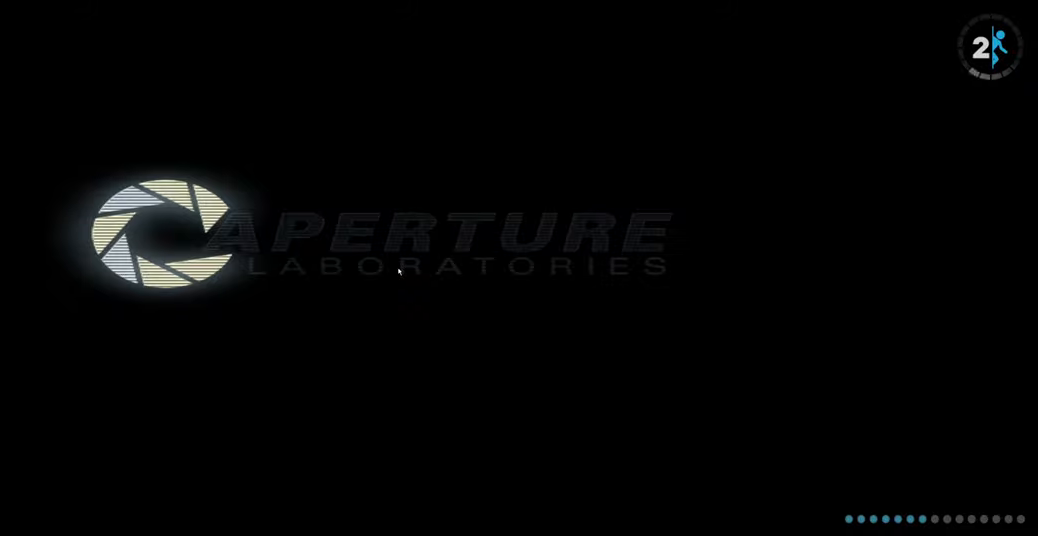
{"keys": [], "mouse": [], "events": []}
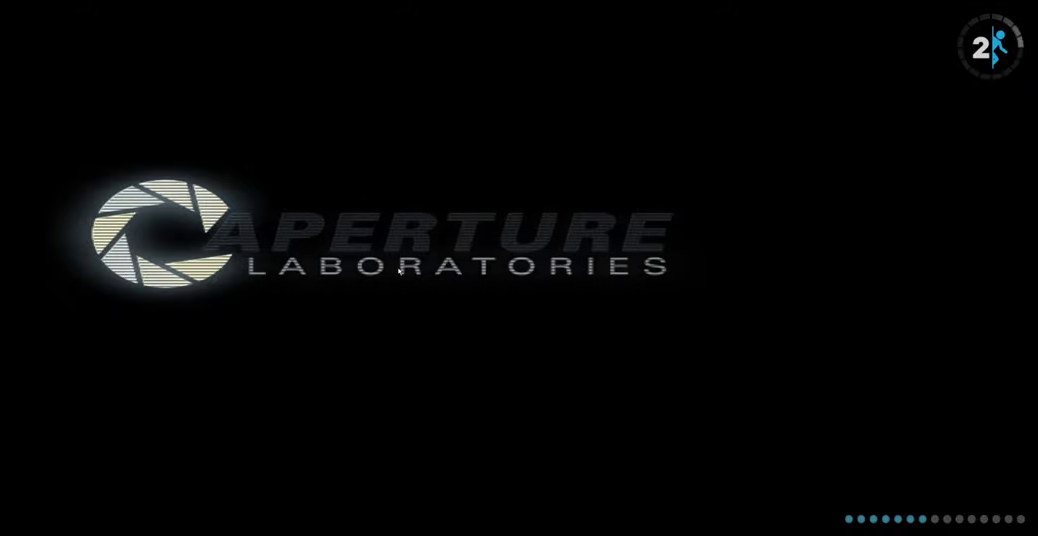
{"keys": [], "mouse": [], "events": []}
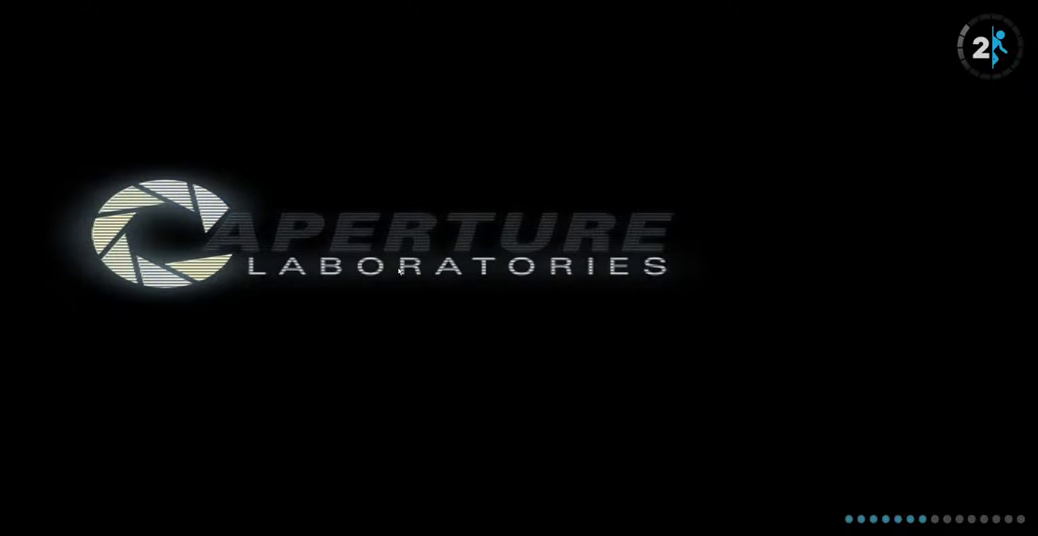
{"keys": [], "mouse": [], "events": []}